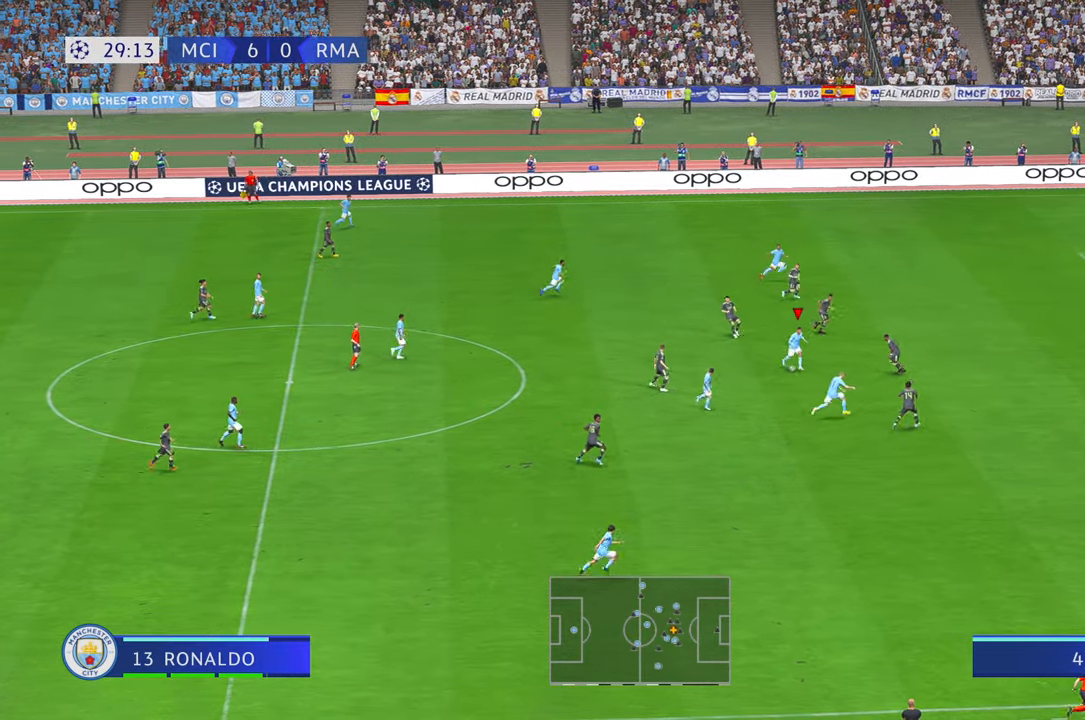
Gameplay with a controller (Xbox layout); each line is a JSON object with the inputs held at the frame after it. "events" lists button and stick changes between this image and that frame as [ms after this image, input, new state], when the widget could be followed in between. Not read: L3 R3.
{"buttons": ["R2"], "left_stick": "down", "right_stick": "center", "events": []}
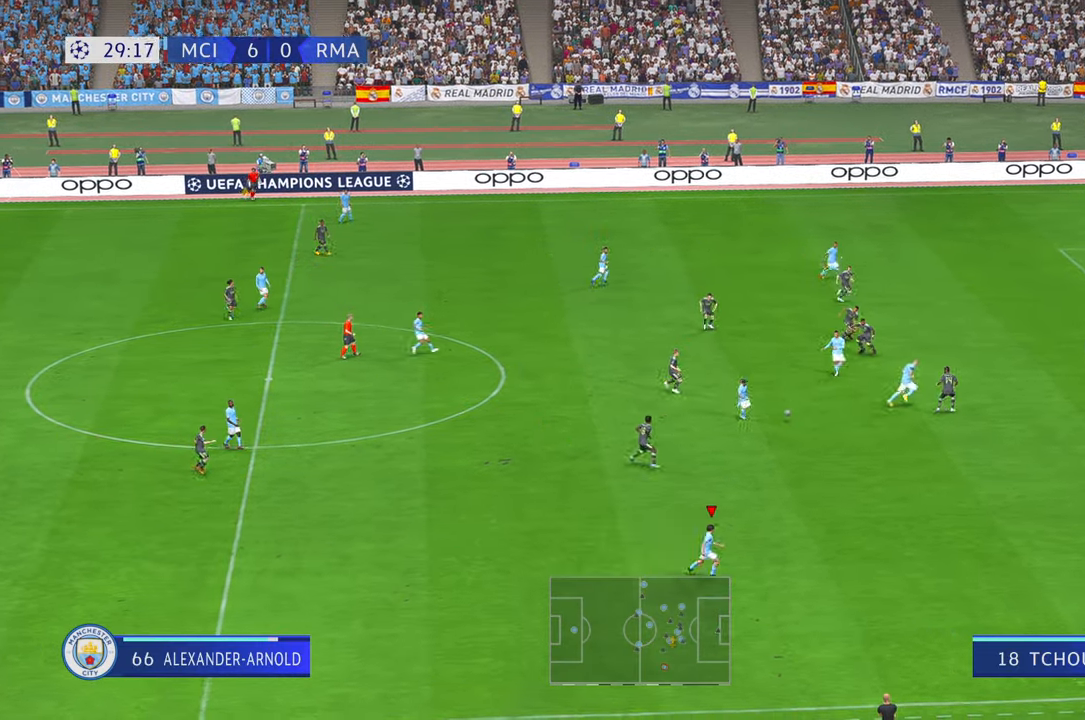
{"buttons": ["R2"], "left_stick": "down-right", "right_stick": "center", "events": [[183, "left_stick", "down-right"]]}
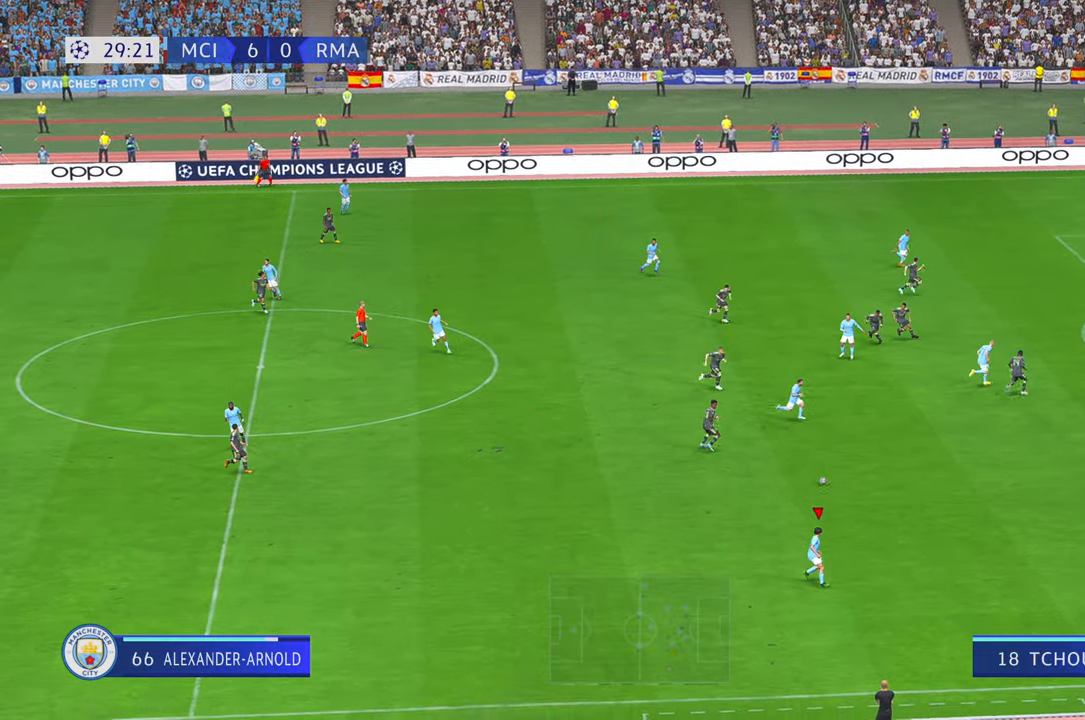
{"buttons": ["R2"], "left_stick": "down-right", "right_stick": "center", "events": [[83, "Y", "down"], [183, "Y", "up"]]}
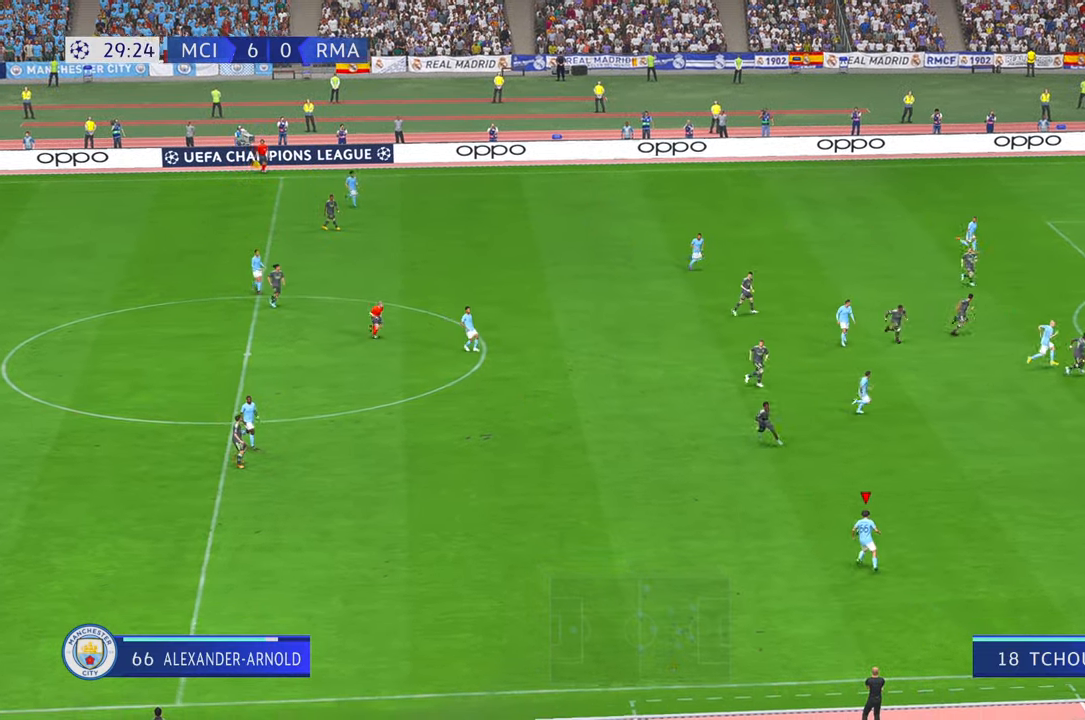
{"buttons": ["R2"], "left_stick": "right", "right_stick": "center", "events": [[50, "R2", "up"], [233, "R2", "down"], [300, "R2", "up"], [367, "left_stick", "right"], [400, "R2", "down"]]}
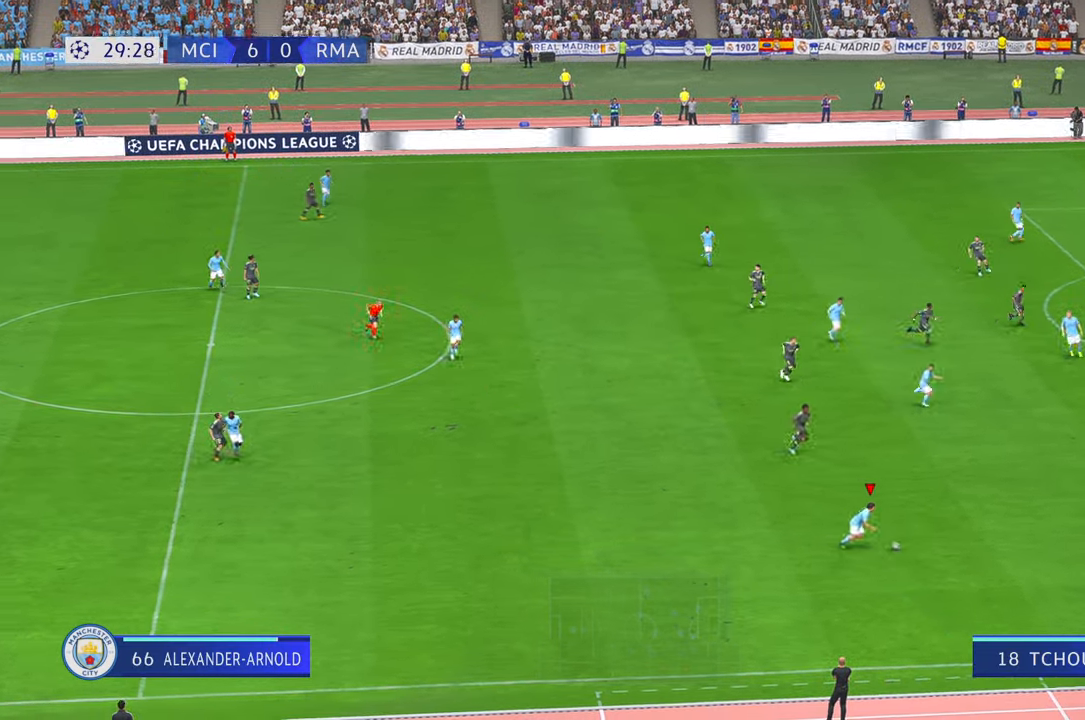
{"buttons": ["R2"], "left_stick": "right", "right_stick": "center", "events": []}
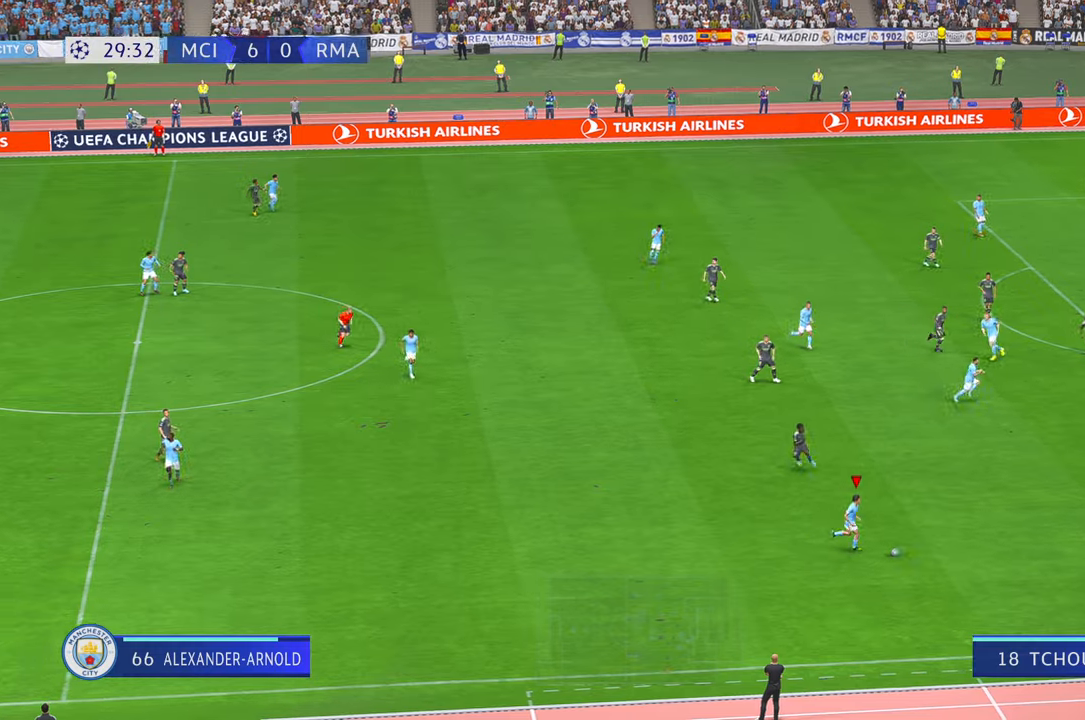
{"buttons": ["R2"], "left_stick": "right", "right_stick": "center", "events": []}
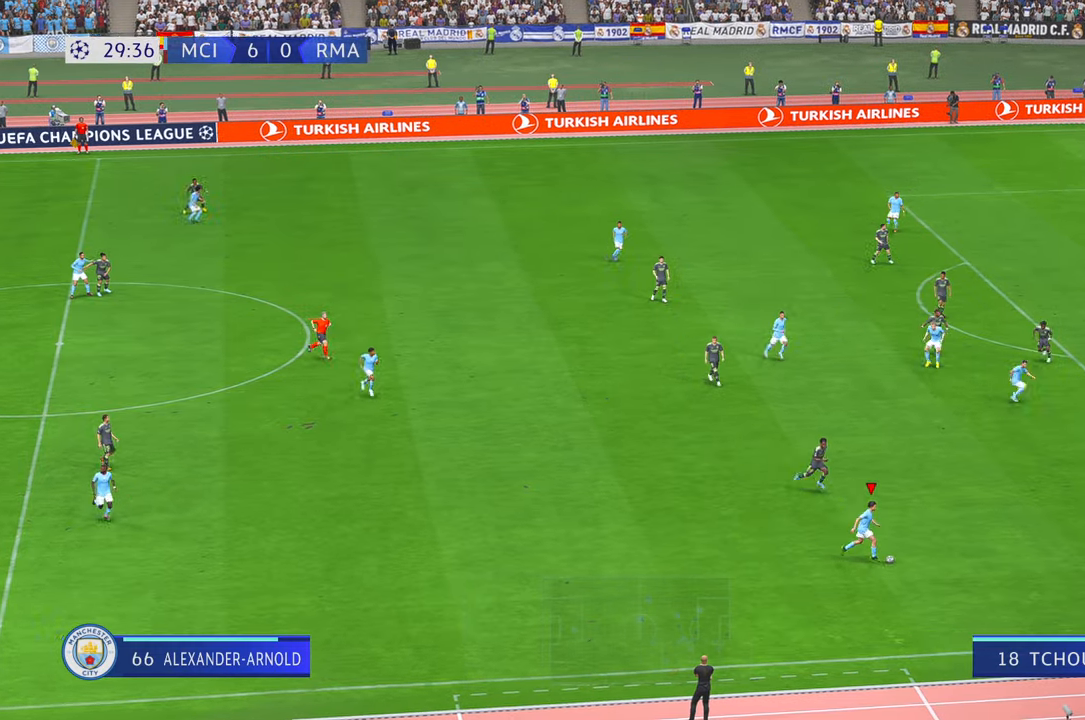
{"buttons": ["R2"], "left_stick": "right", "right_stick": "center", "events": []}
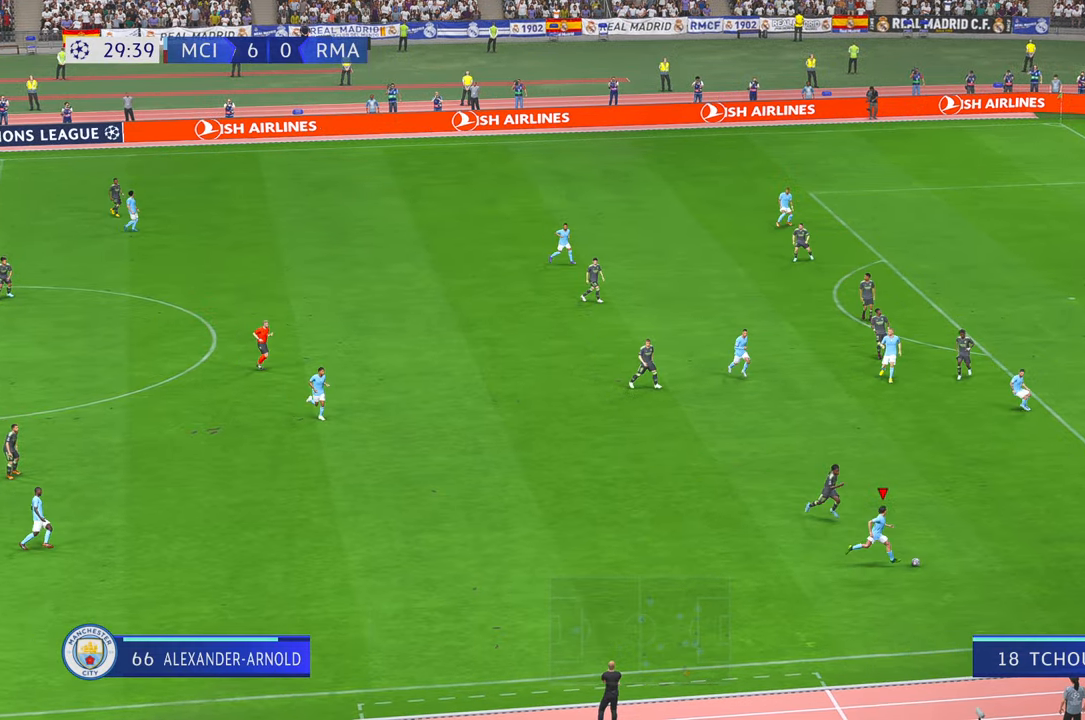
{"buttons": ["R2"], "left_stick": "up-right", "right_stick": "center", "events": [[500, "left_stick", "up-right"]]}
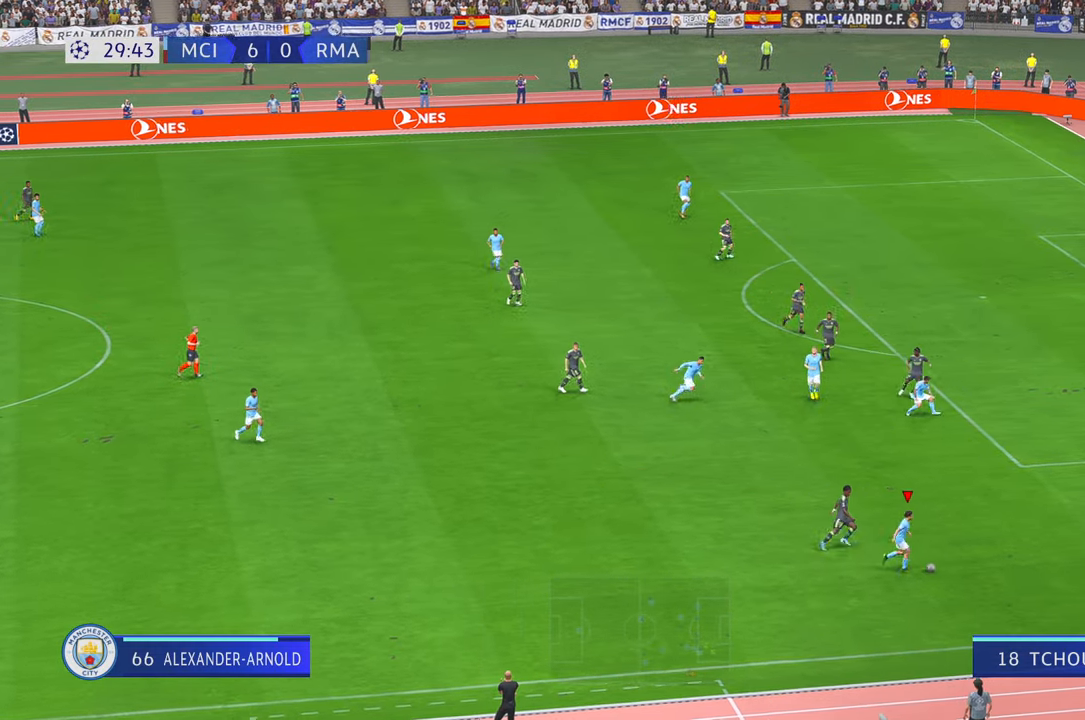
{"buttons": ["R2"], "left_stick": "up", "right_stick": "center", "events": [[167, "left_stick", "up"], [450, "L1", "down"], [500, "L1", "up"]]}
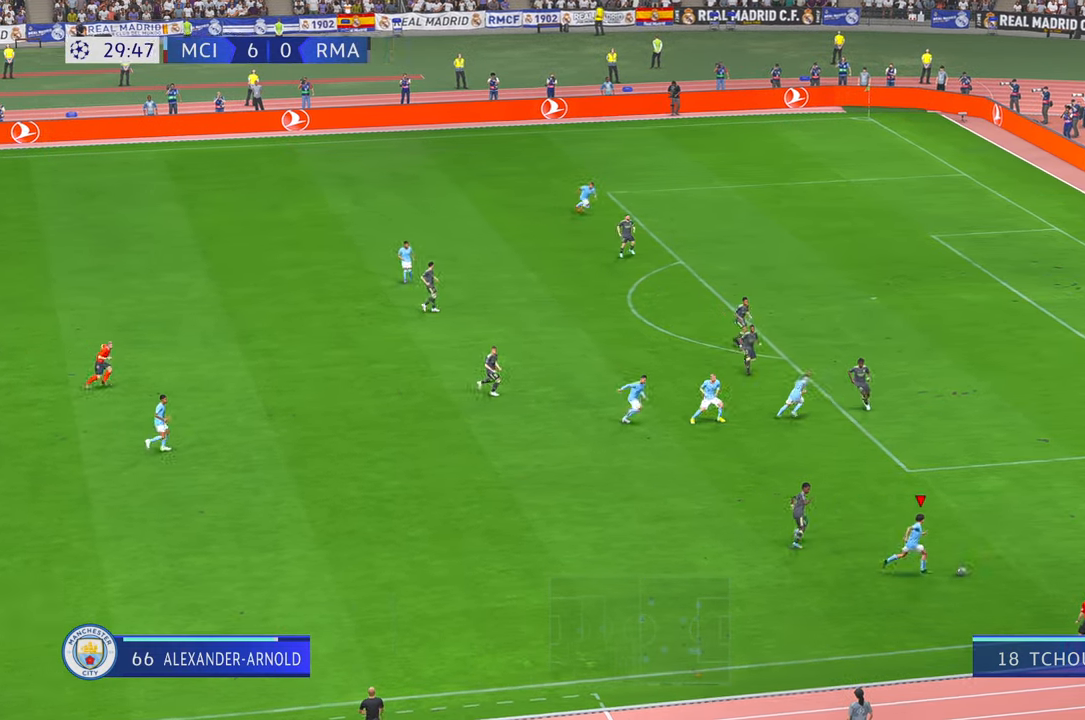
{"buttons": ["R2"], "left_stick": "up", "right_stick": "center", "events": [[200, "X", "down"], [250, "R2", "up"], [300, "R2", "down"], [433, "X", "up"]]}
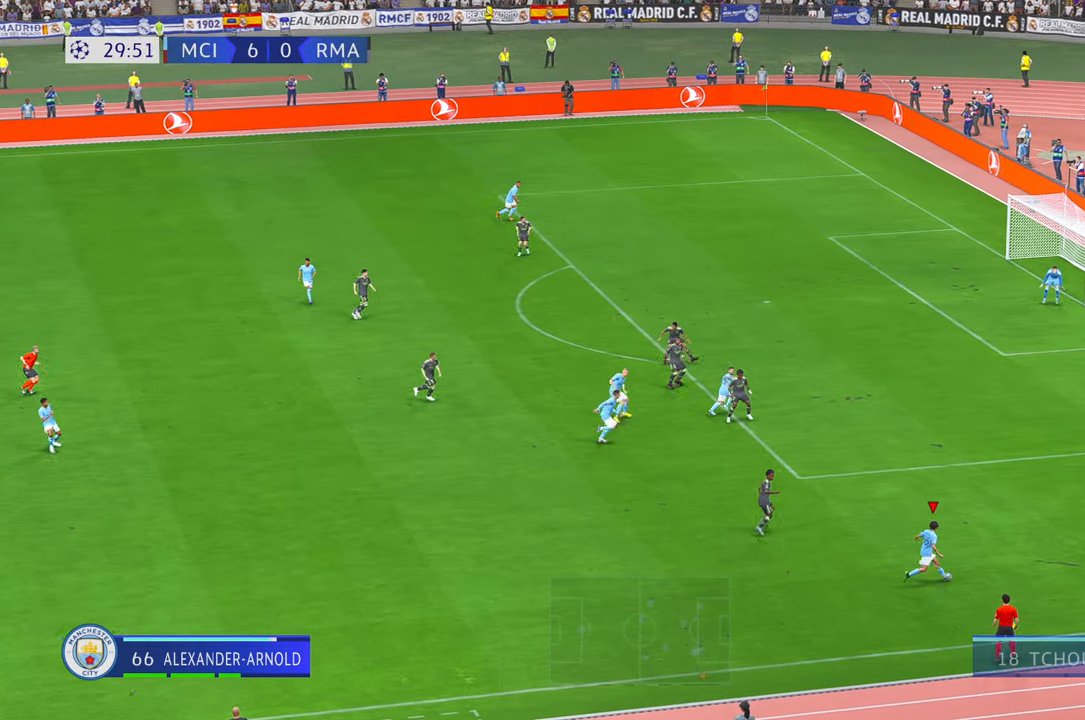
{"buttons": ["R2"], "left_stick": "right", "right_stick": "center", "events": [[17, "R2", "up"], [67, "R2", "down"], [300, "R2", "up"], [367, "R2", "down"], [500, "left_stick", "right"]]}
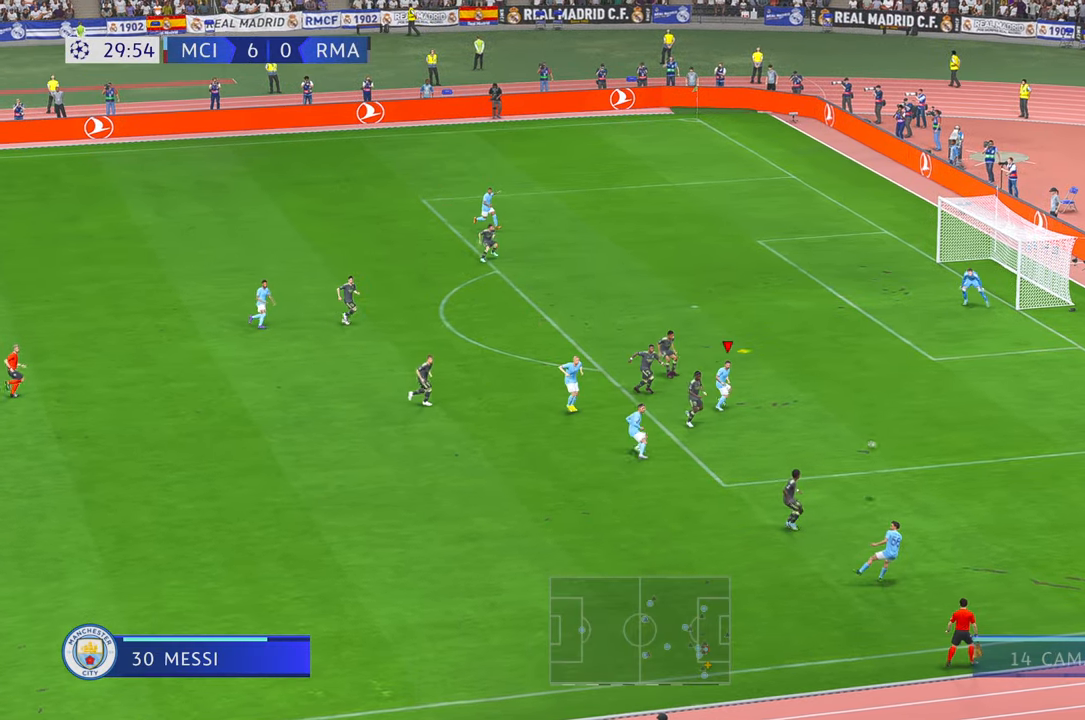
{"buttons": ["R2"], "left_stick": "right", "right_stick": "center", "events": [[367, "left_stick", "up-right"], [483, "left_stick", "right"]]}
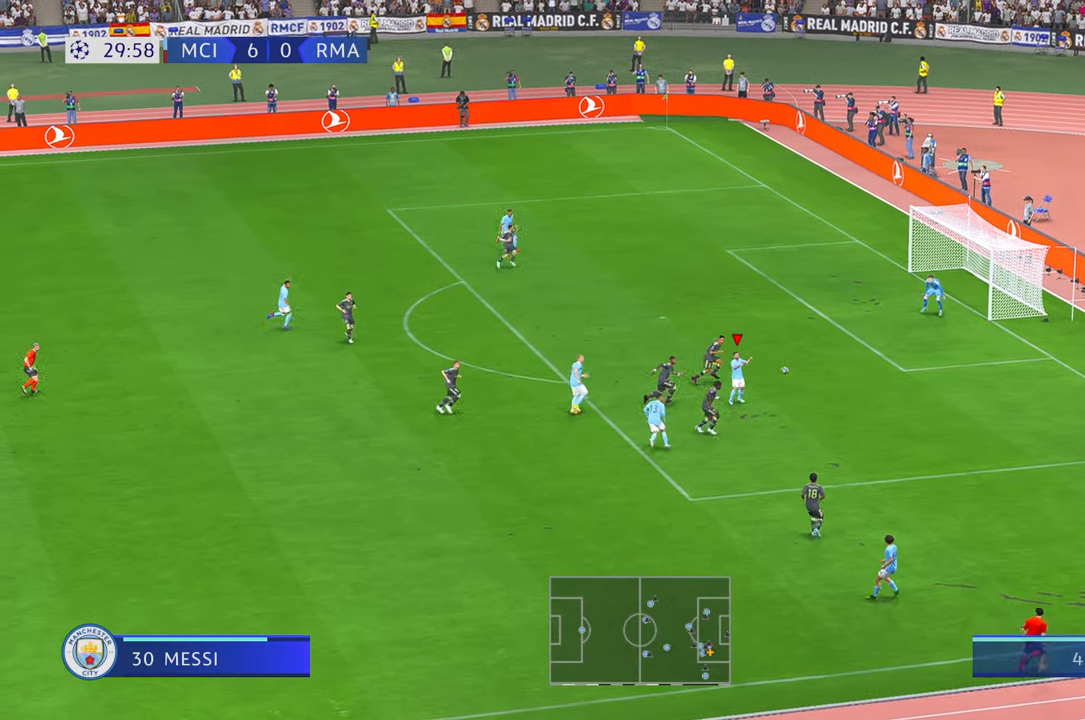
{"buttons": ["R2"], "left_stick": "right", "right_stick": "center", "events": []}
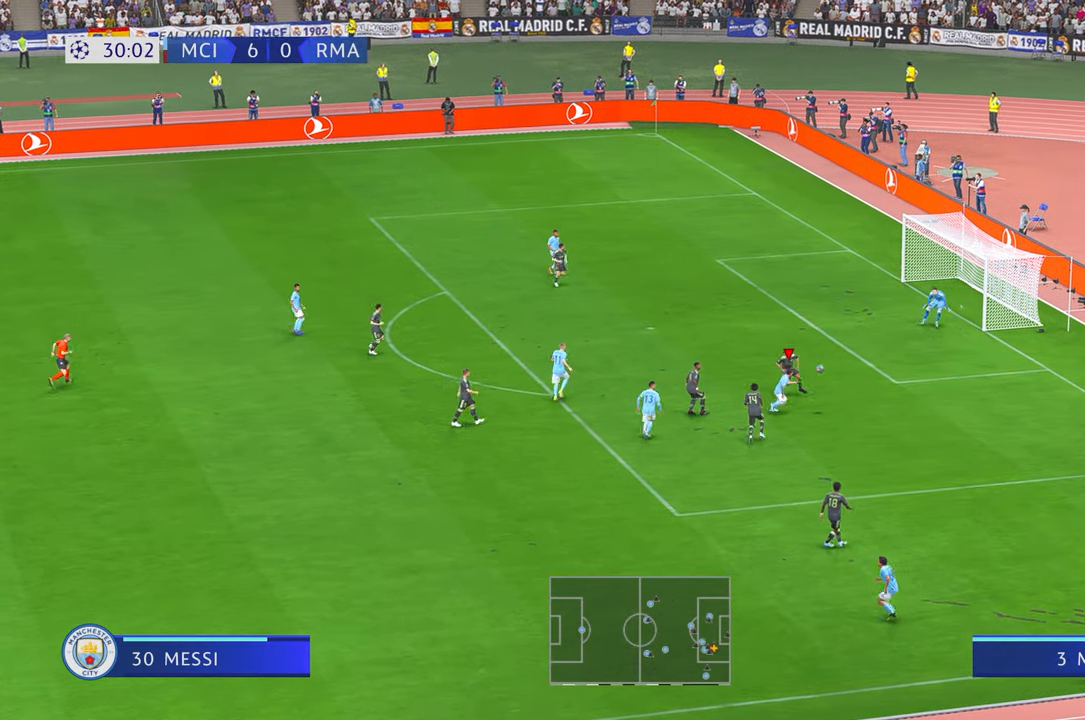
{"buttons": ["R2"], "left_stick": "right", "right_stick": "center", "events": []}
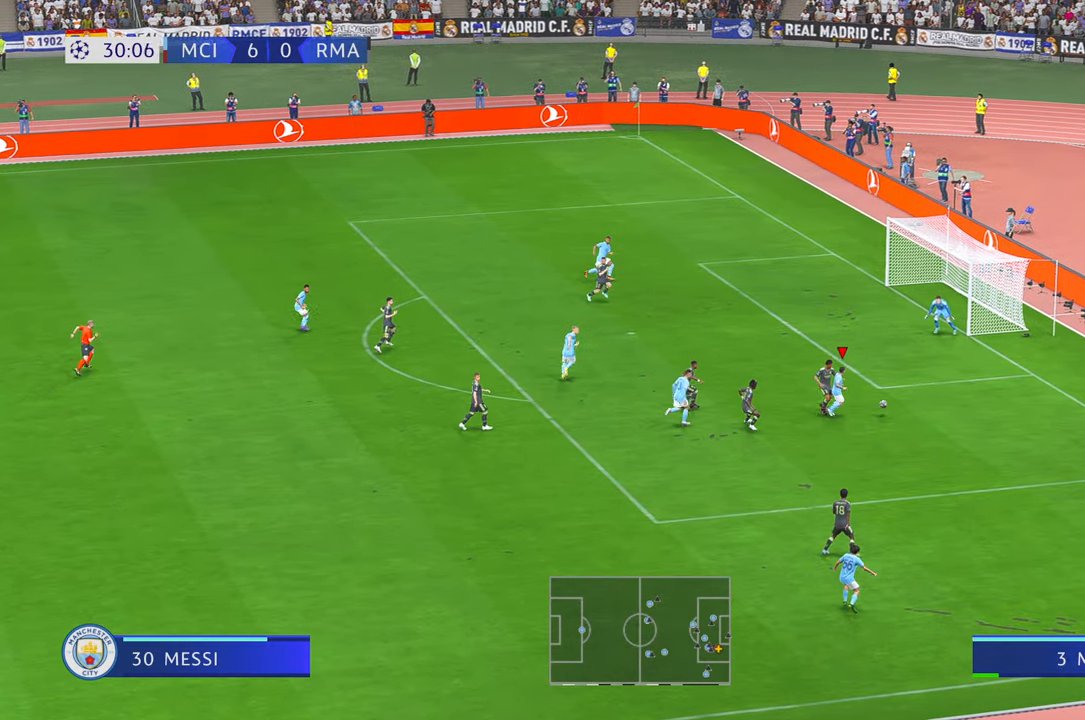
{"buttons": [], "left_stick": "up-left", "right_stick": "center", "events": [[250, "left_stick", "up-left"], [317, "X", "down"], [367, "R2", "up"], [450, "X", "up"]]}
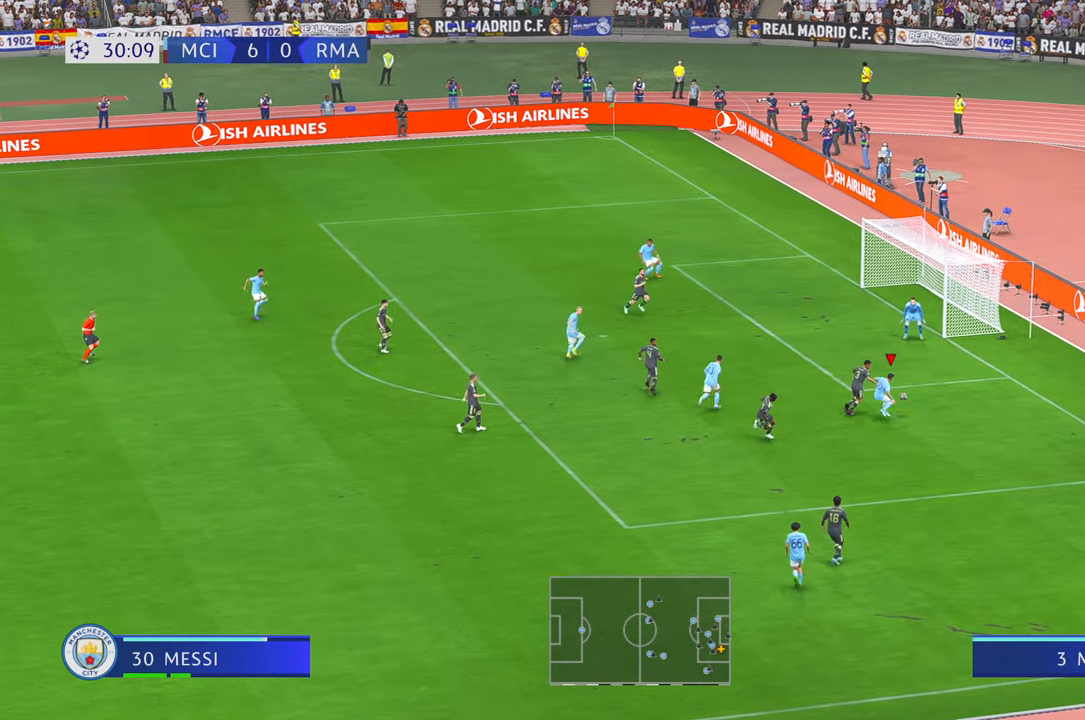
{"buttons": [], "left_stick": "right", "right_stick": "center"}
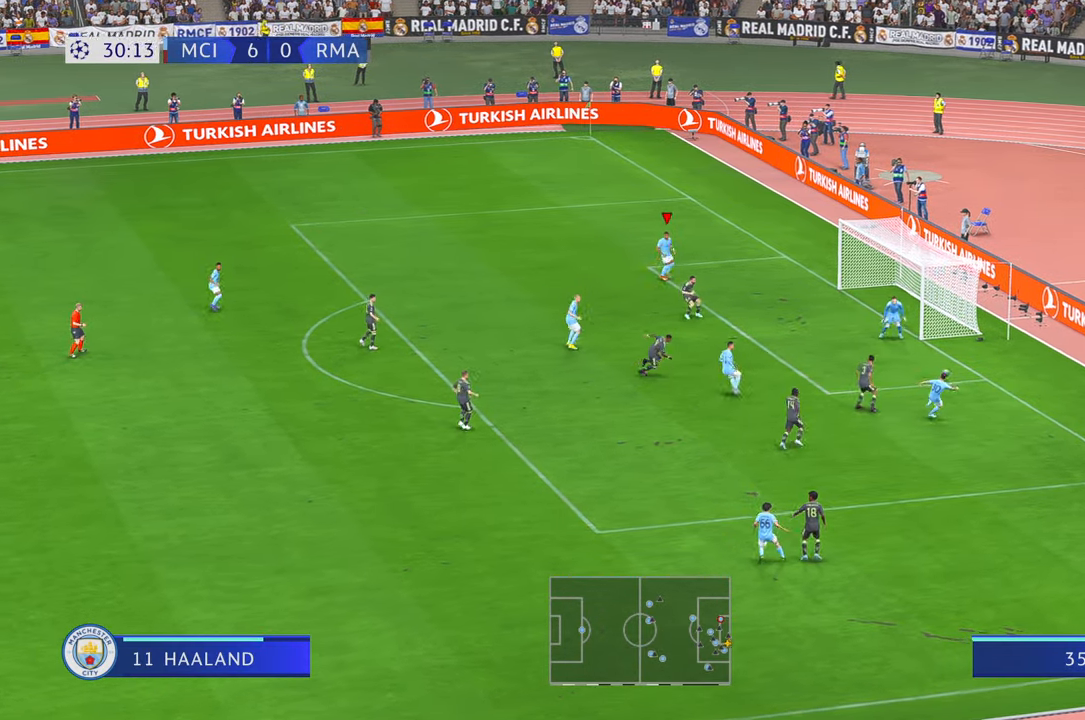
{"buttons": [], "left_stick": "center", "right_stick": "center", "events": [[400, "left_stick", "center"]]}
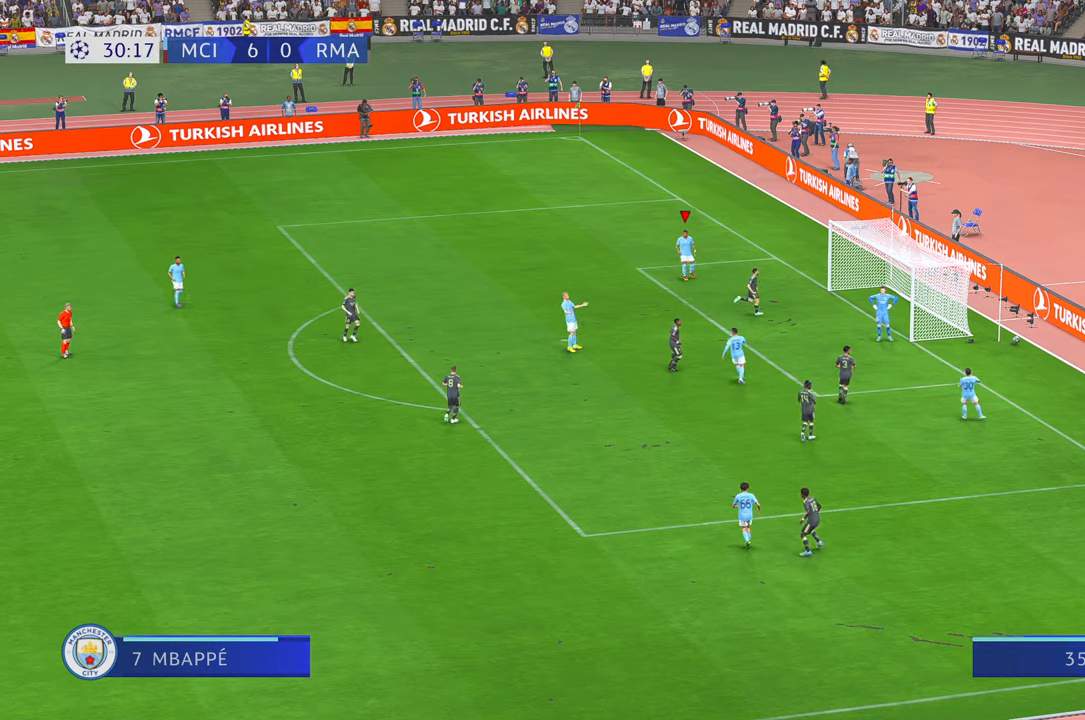
{"buttons": [], "left_stick": "center", "right_stick": "center"}
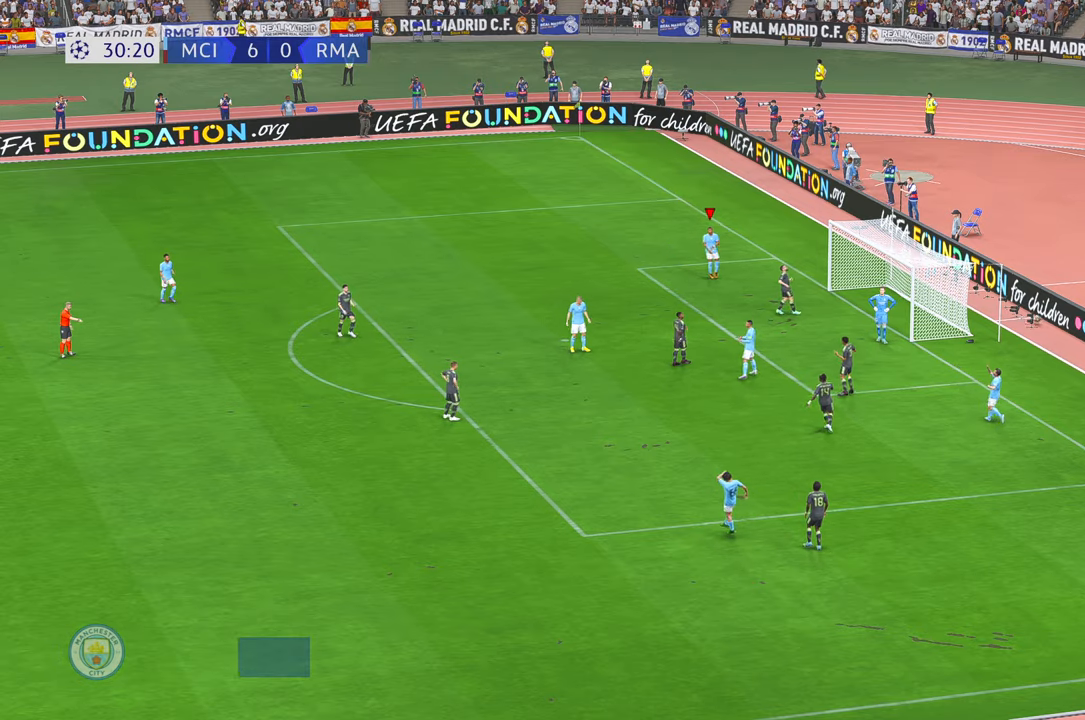
{"buttons": [], "left_stick": "center", "right_stick": "center", "events": []}
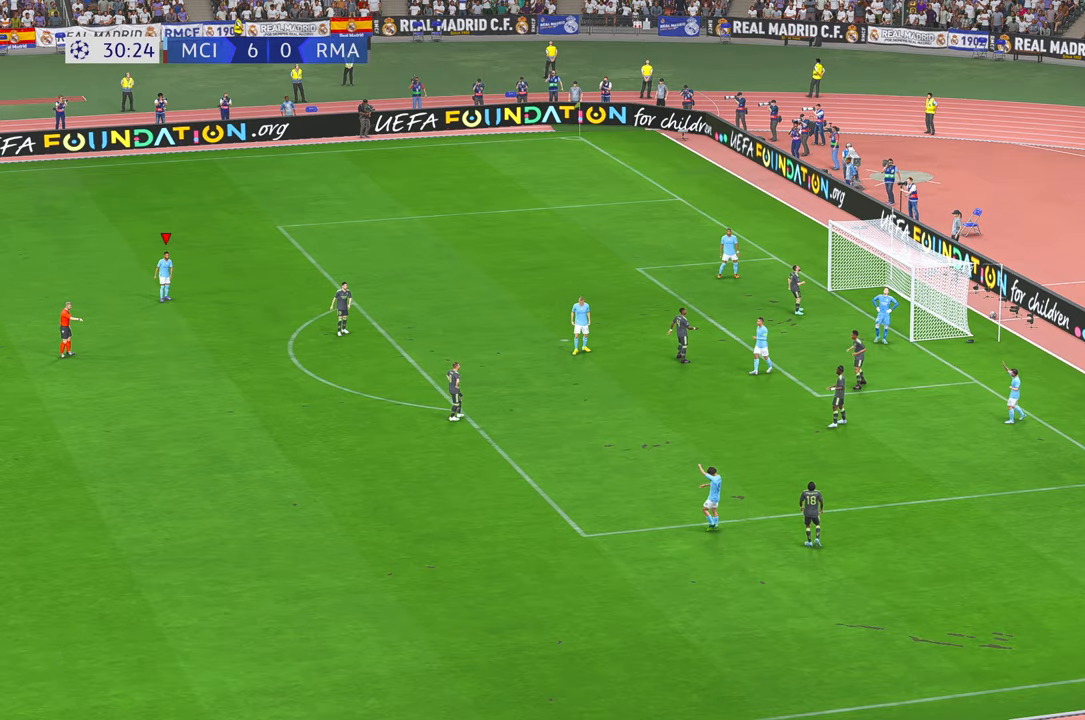
{"buttons": [], "left_stick": "center", "right_stick": "center", "events": [[133, "A", "down"], [317, "A", "up"]]}